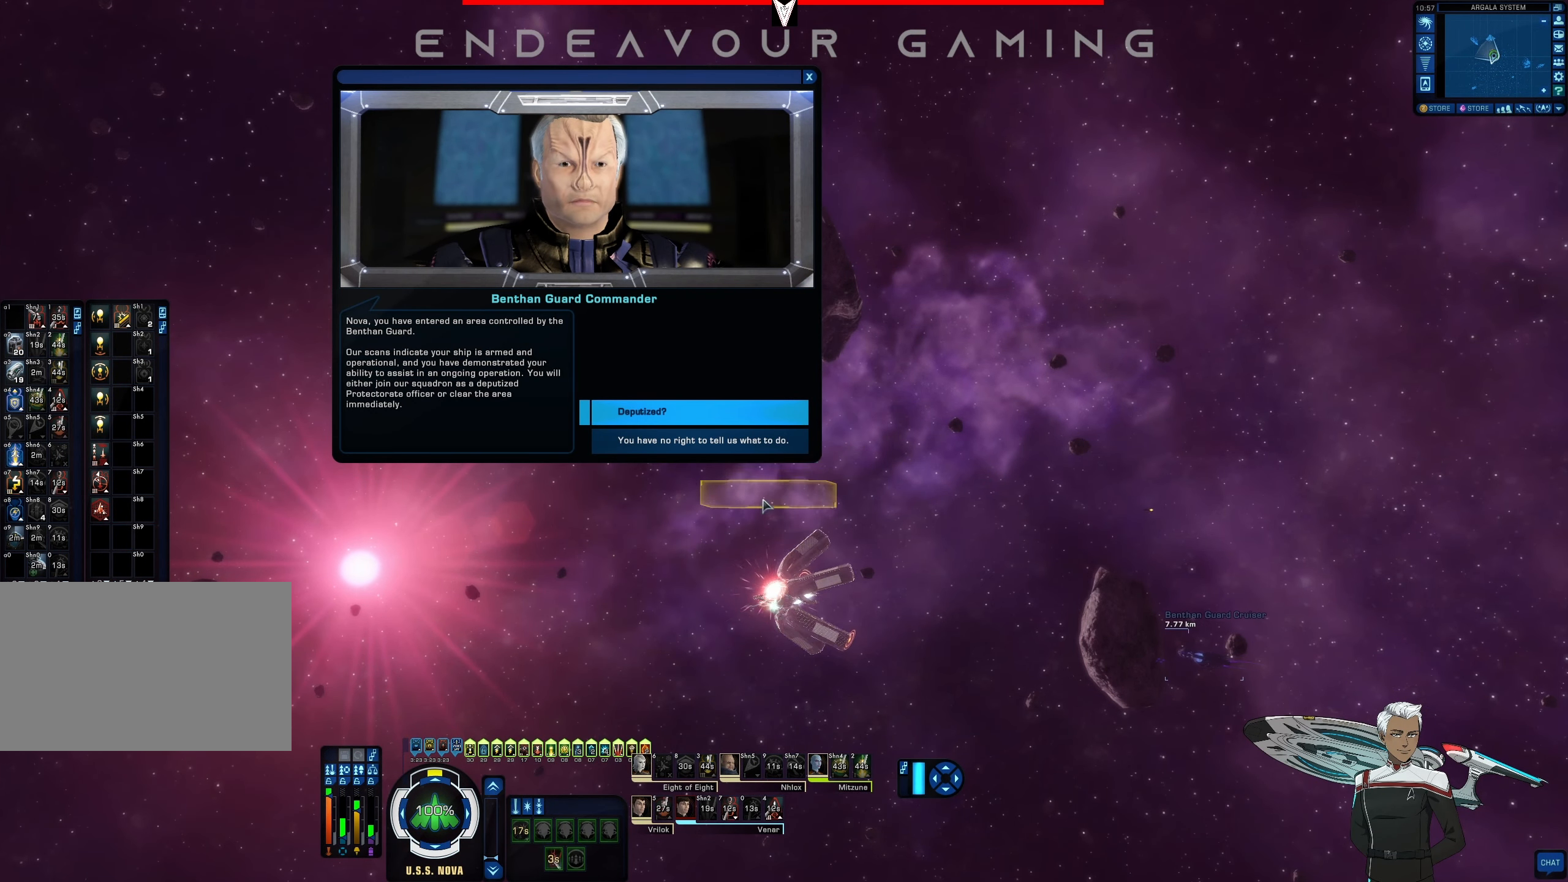
Gameplay with keyboard and mouse; each line is a JSON object with the keys and mouse buttons held at the frame after it. "events" lists presses ("down") and releases ("up") of "1", "2", "3", "4", "5", "a", "alt", "b", "c", "ctrl", "d", "e", "f", "g", "q", "r", "s", "shift", "space", "t", "tab", "tilde", "v", "w", "x", "z", "mouse_left", "mouse_wheel", "mouse_right", "mouse_mb4" and "mouse_mb5" between this image and that frame as [ms after this image, input, new state], when the widget could be followed in between. "mouse_left", "mouse_wheel", "mouse_right", "mouse_mb4", "mouse_mb5" = the "left", "wheel", "right", "mb4", "mb5" buttons of the "mouse" list. No other keys are recorded. "wheel" means that the mouse wheel is clicked or scrolled. Mouse movement is not recorded.
{"keys": [], "mouse": [], "events": []}
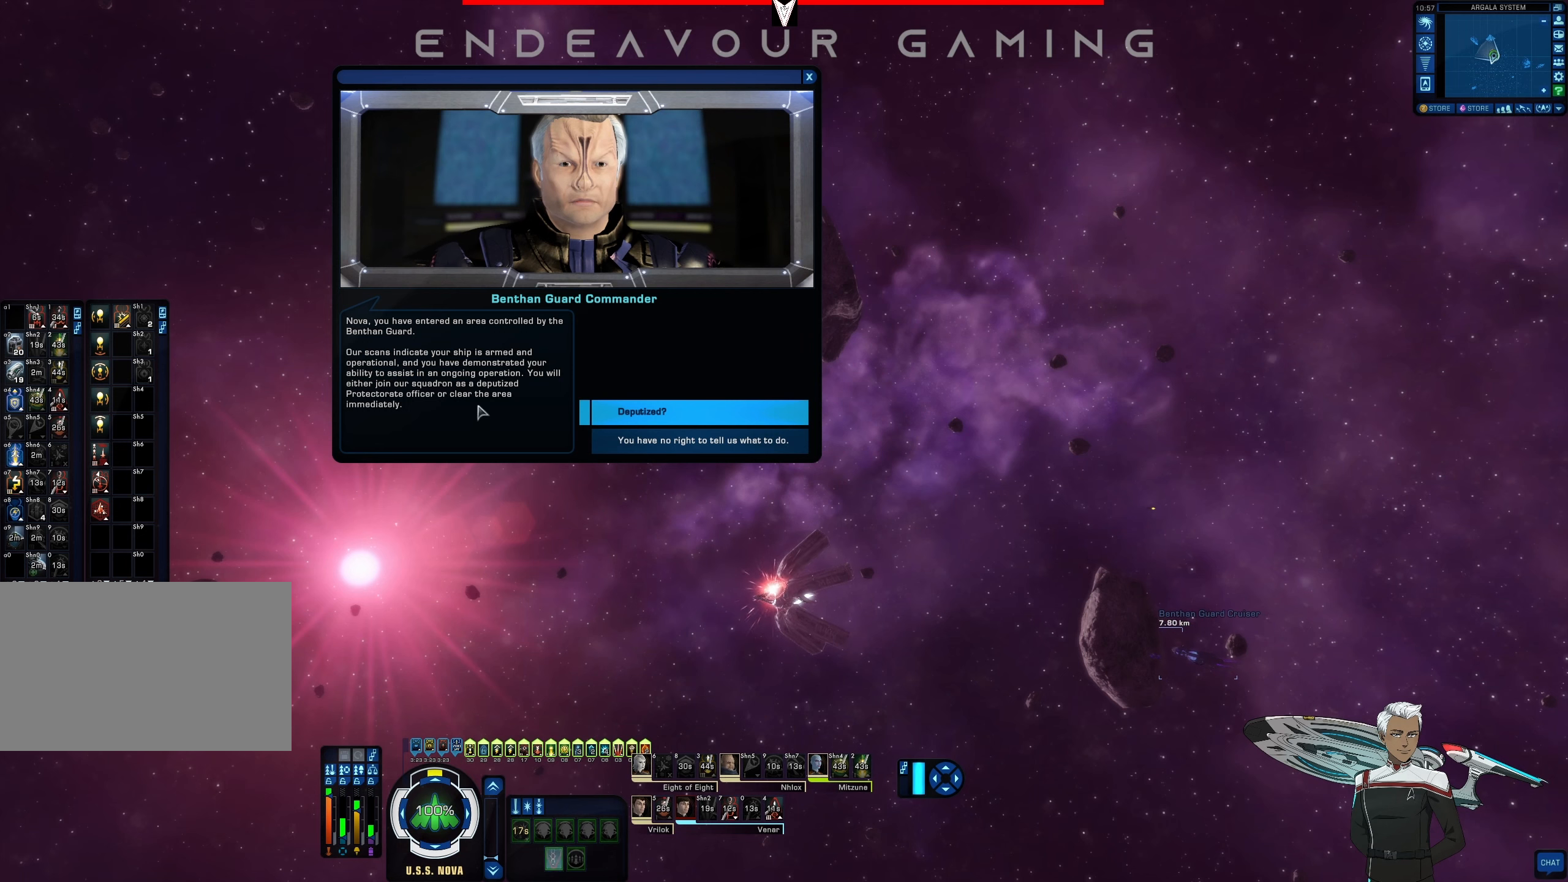
{"keys": [], "mouse": [], "events": []}
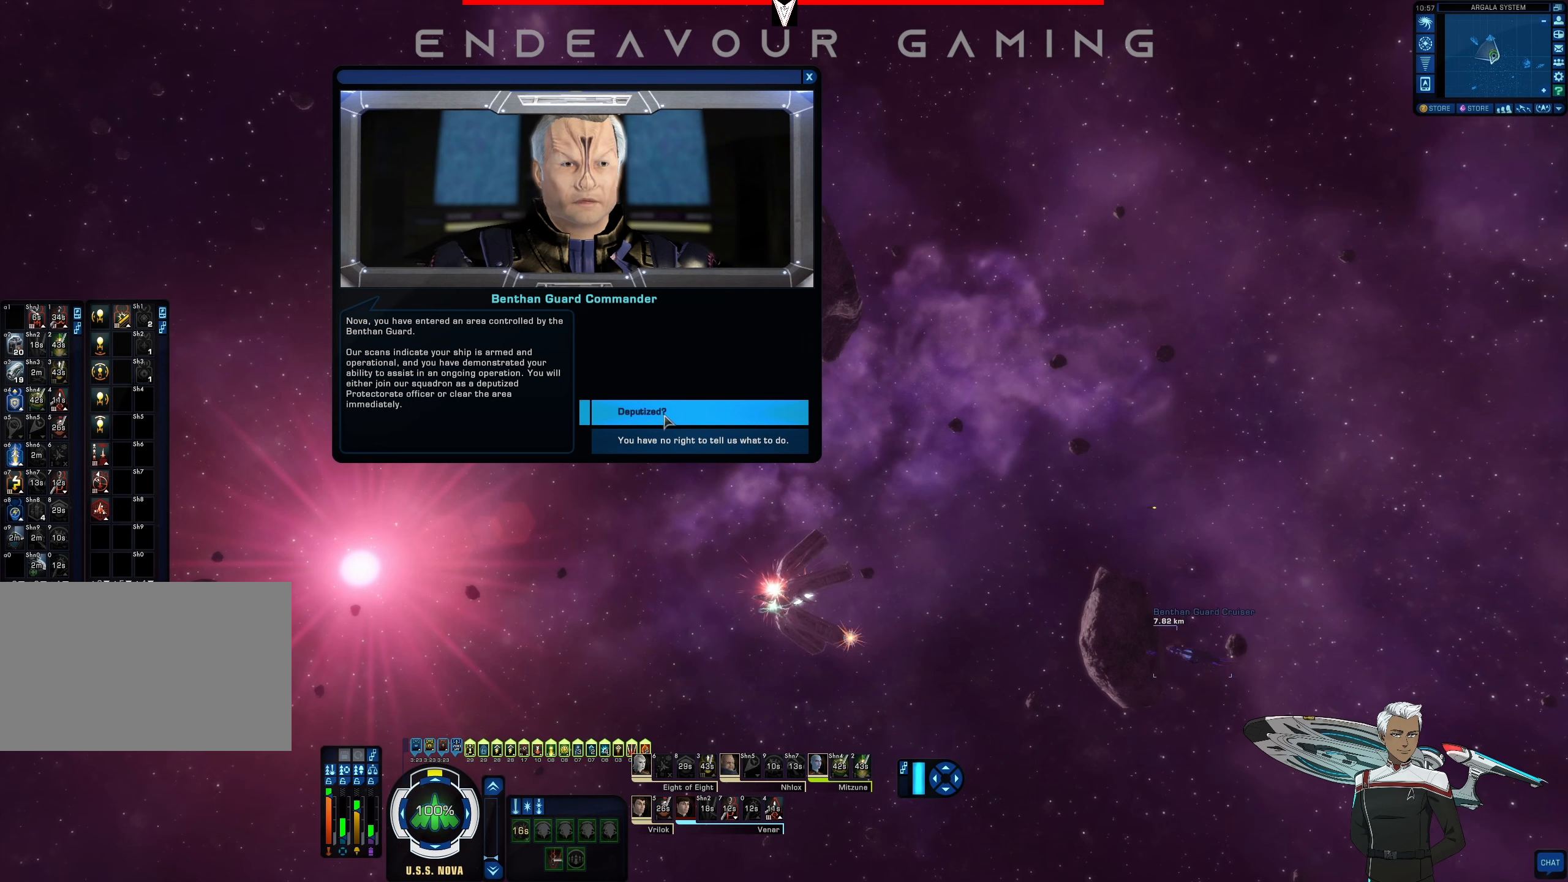
{"keys": [], "mouse": [], "events": []}
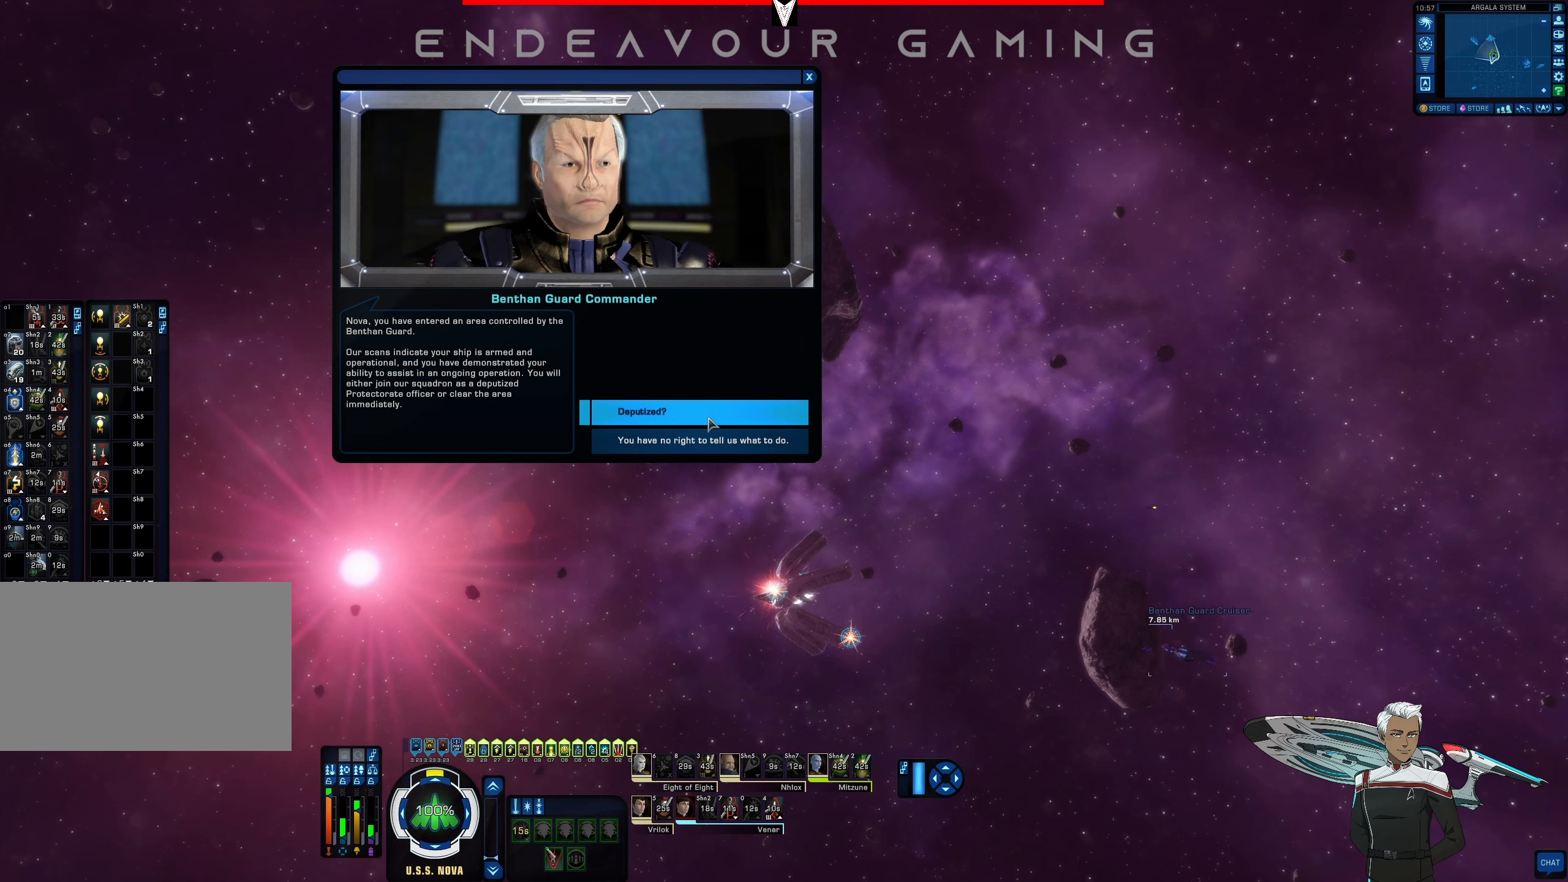
{"keys": [], "mouse": [], "events": []}
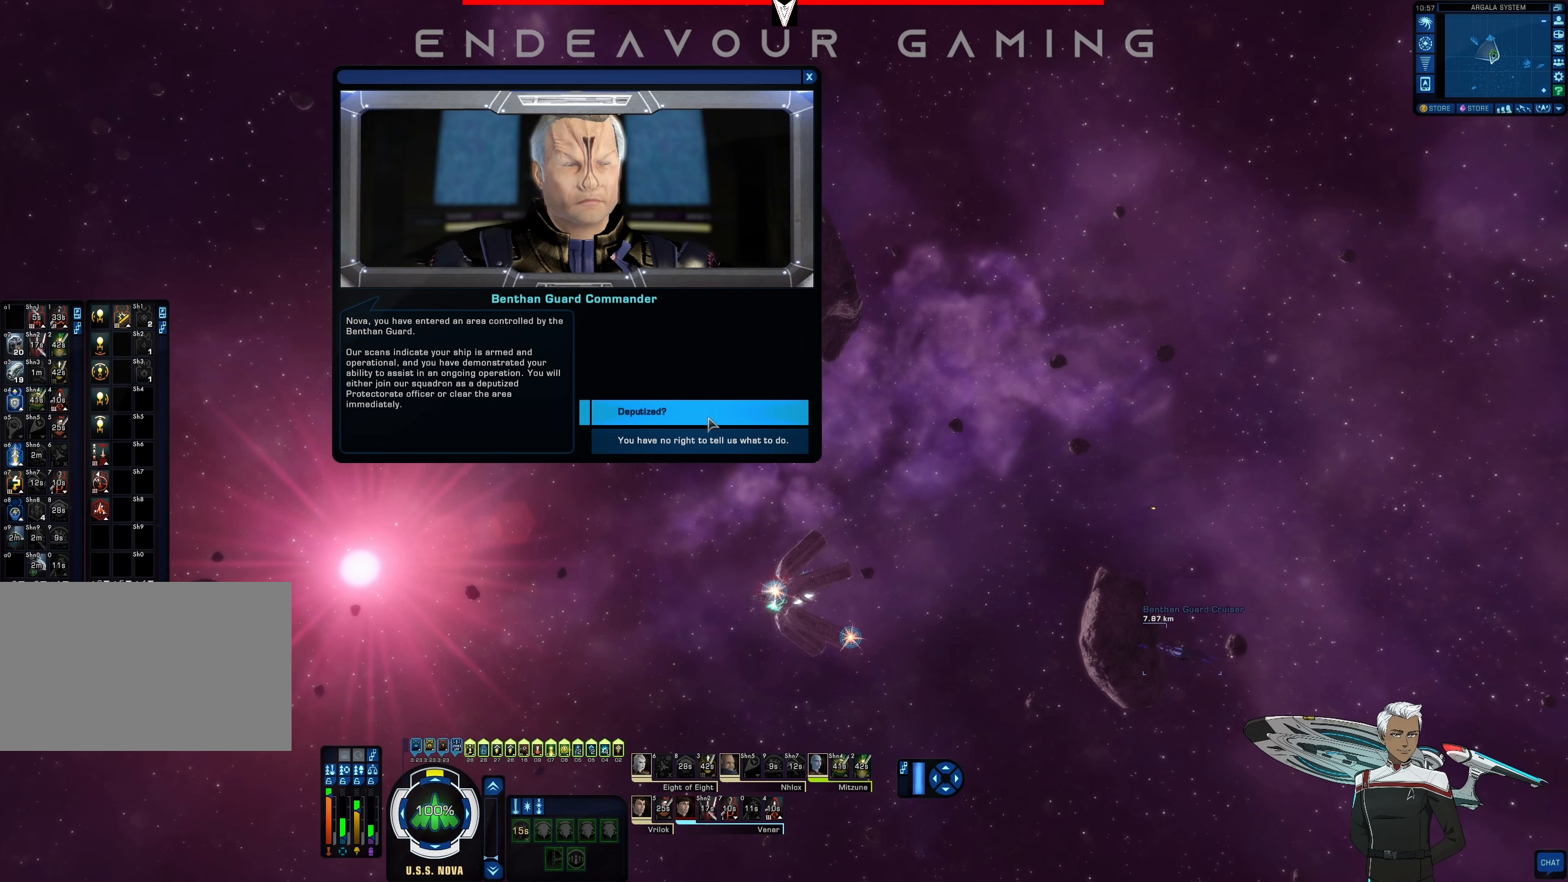
{"keys": [], "mouse": [], "events": []}
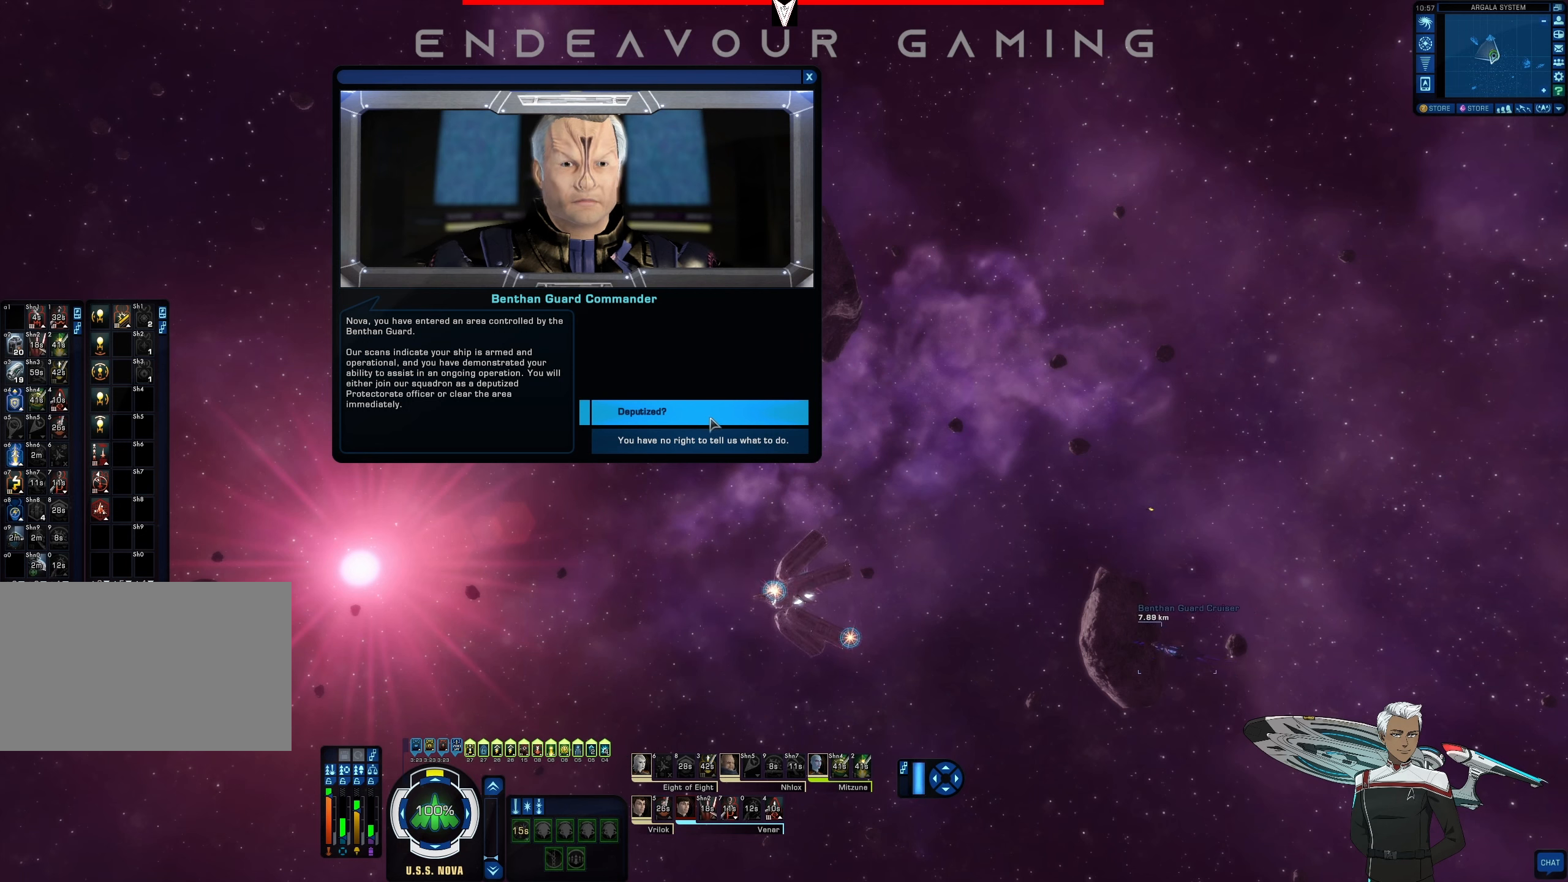
{"keys": [], "mouse": [], "events": []}
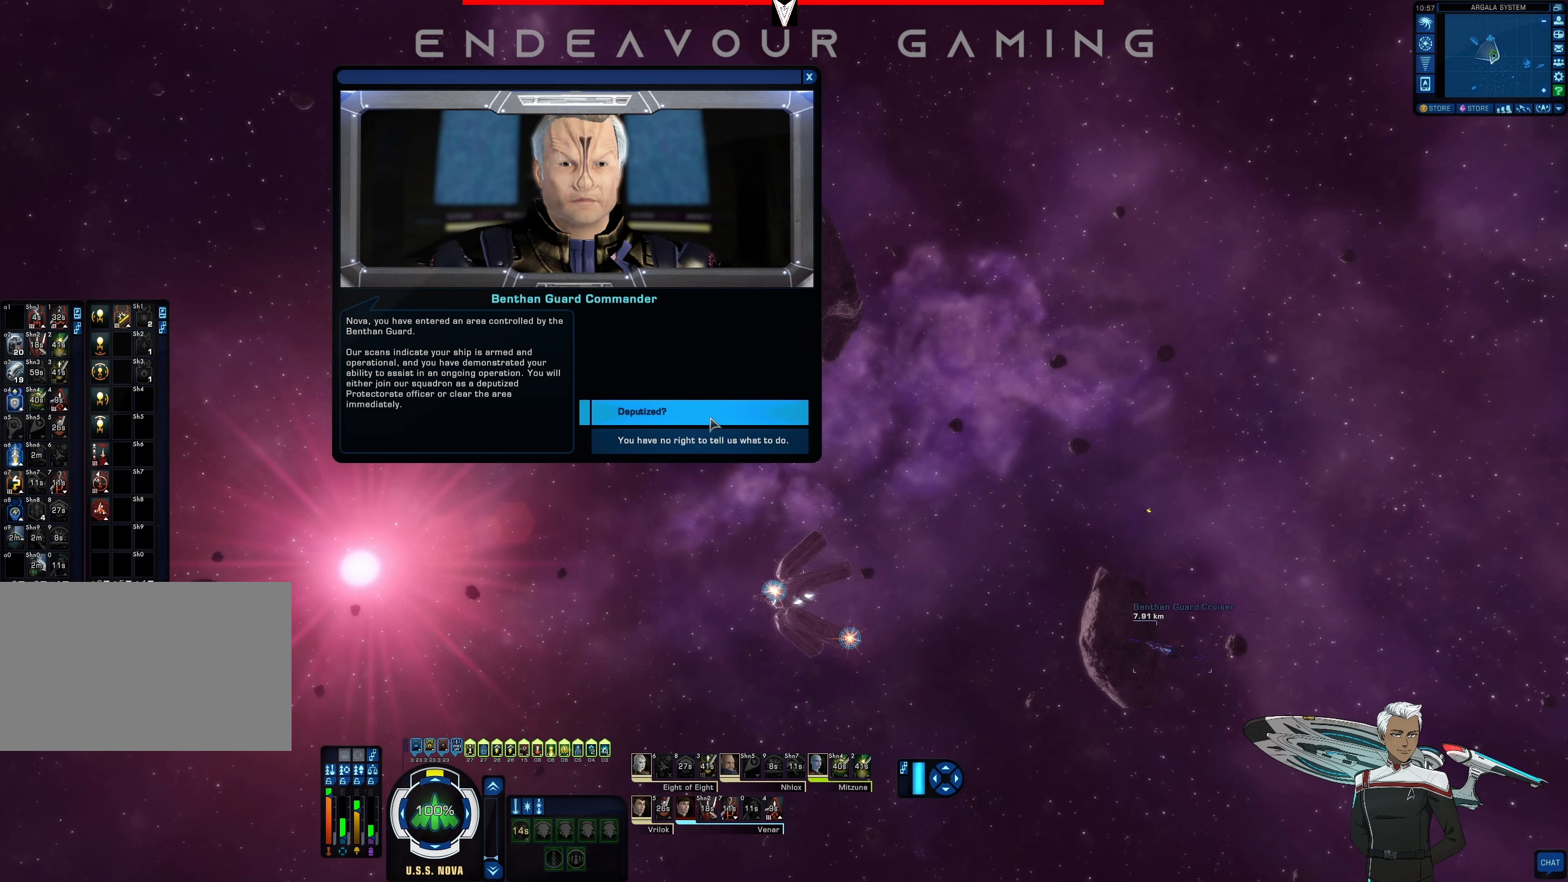
{"keys": [], "mouse": [], "events": []}
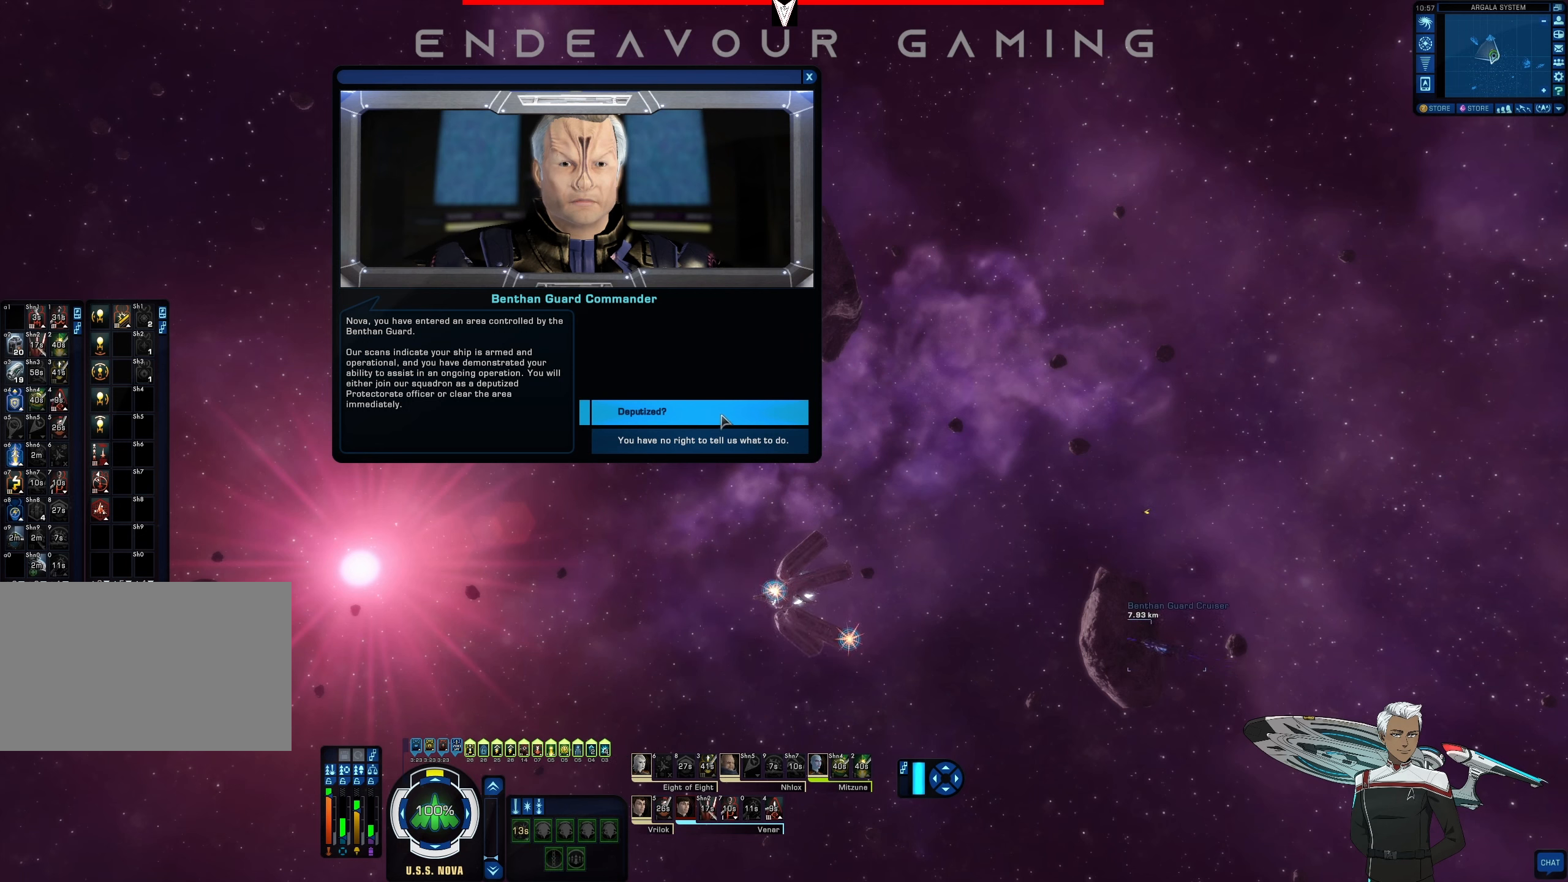
{"keys": [], "mouse": [], "events": []}
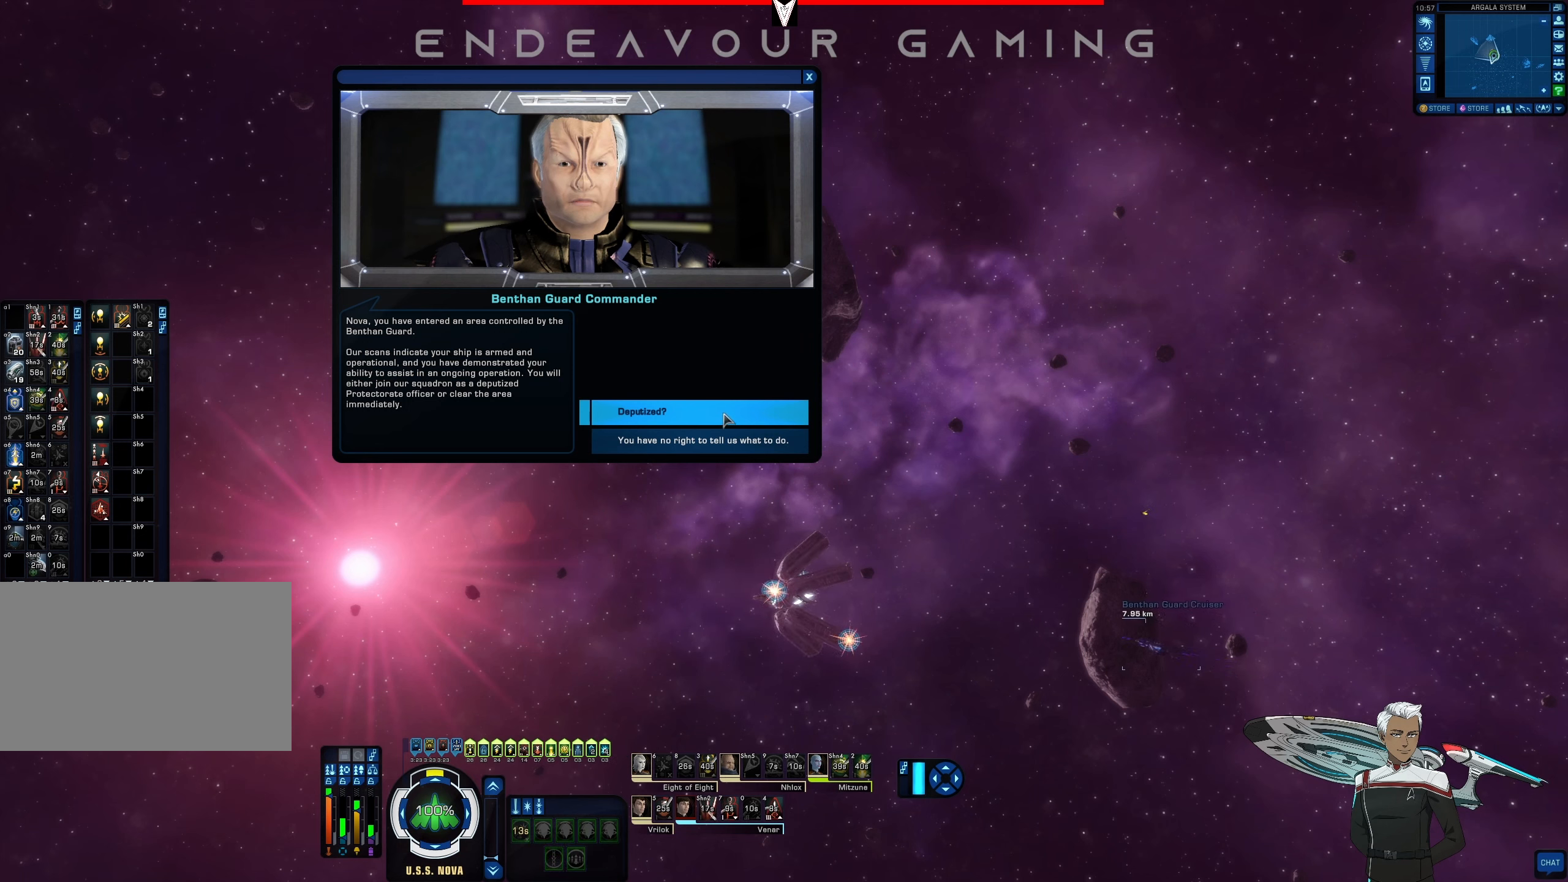
{"keys": [], "mouse": ["left"], "events": [[250, "mouse_left", "down"]]}
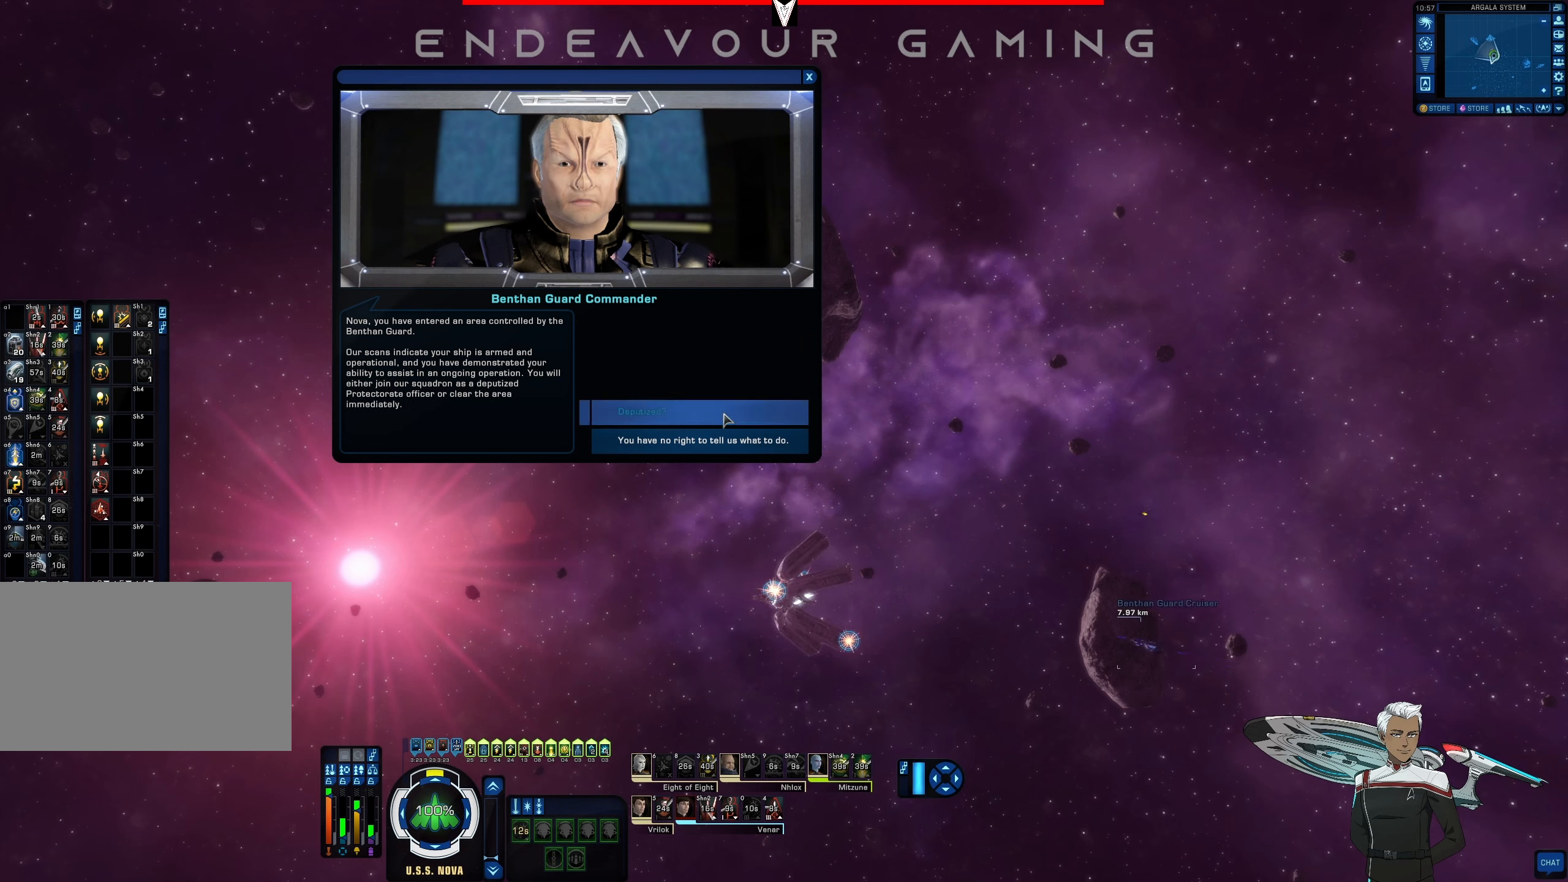
{"keys": [], "mouse": [], "events": [[209, "mouse_left", "up"]]}
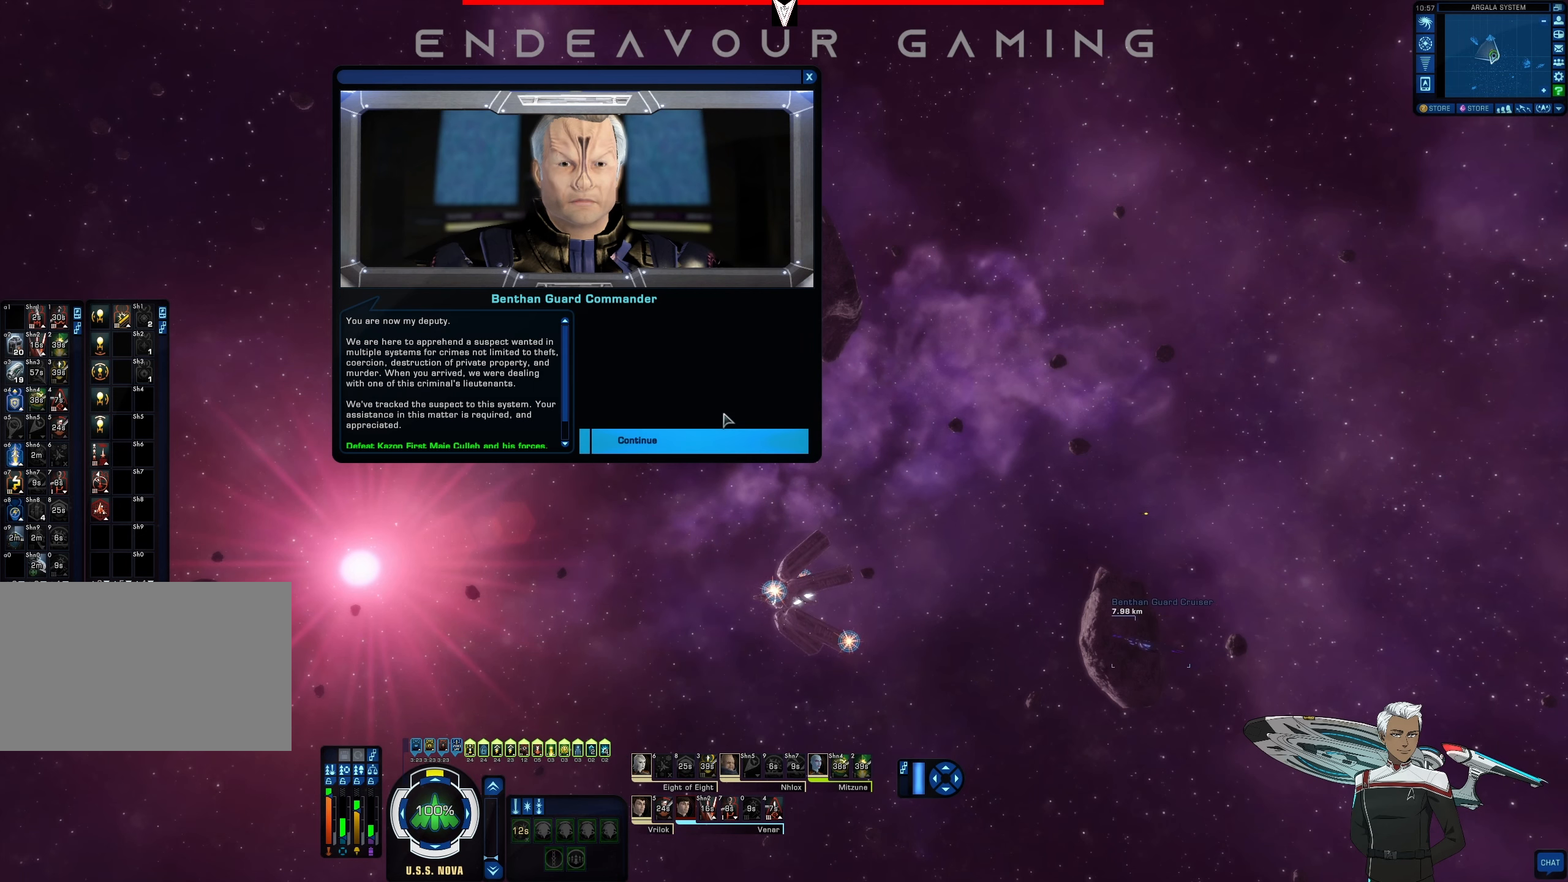
{"keys": [], "mouse": [], "events": []}
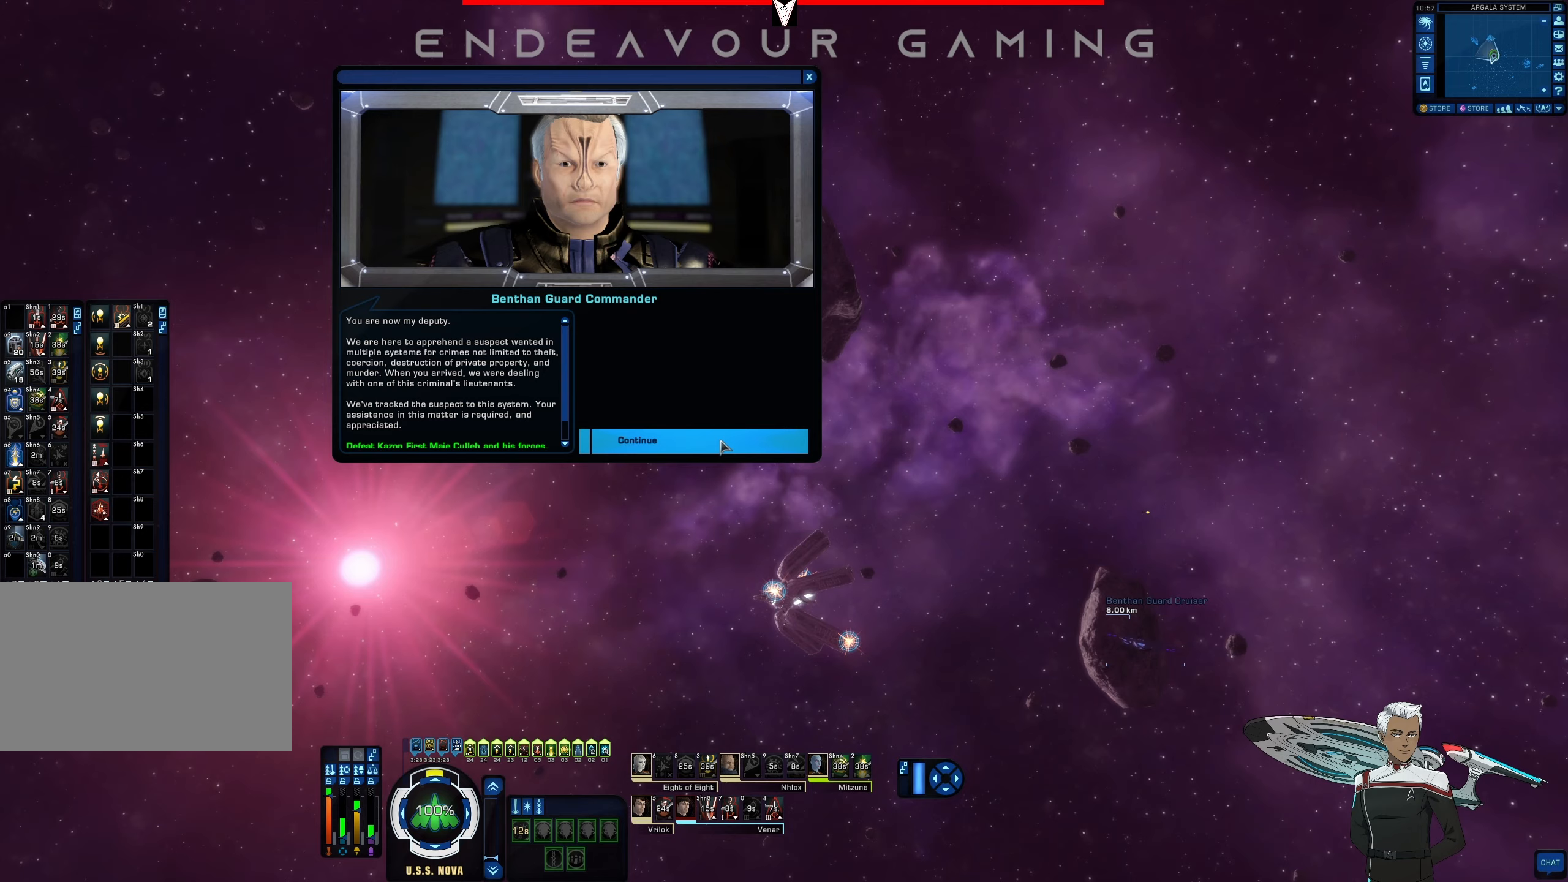
{"keys": [], "mouse": ["left"], "events": [[500, "mouse_left", "down"]]}
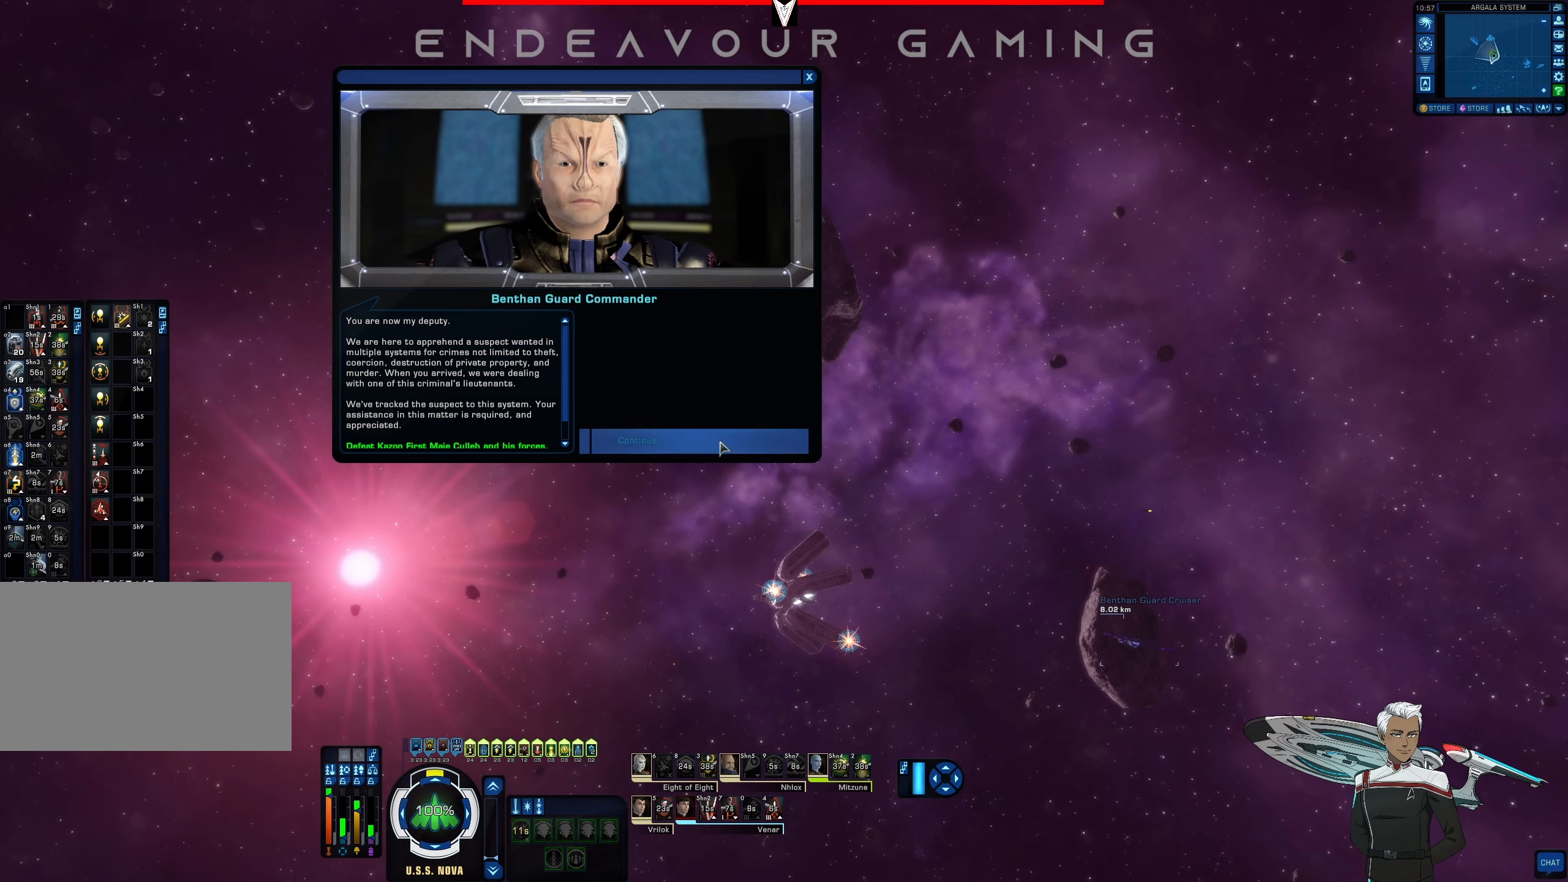
{"keys": [], "mouse": [], "events": [[458, "mouse_left", "up"]]}
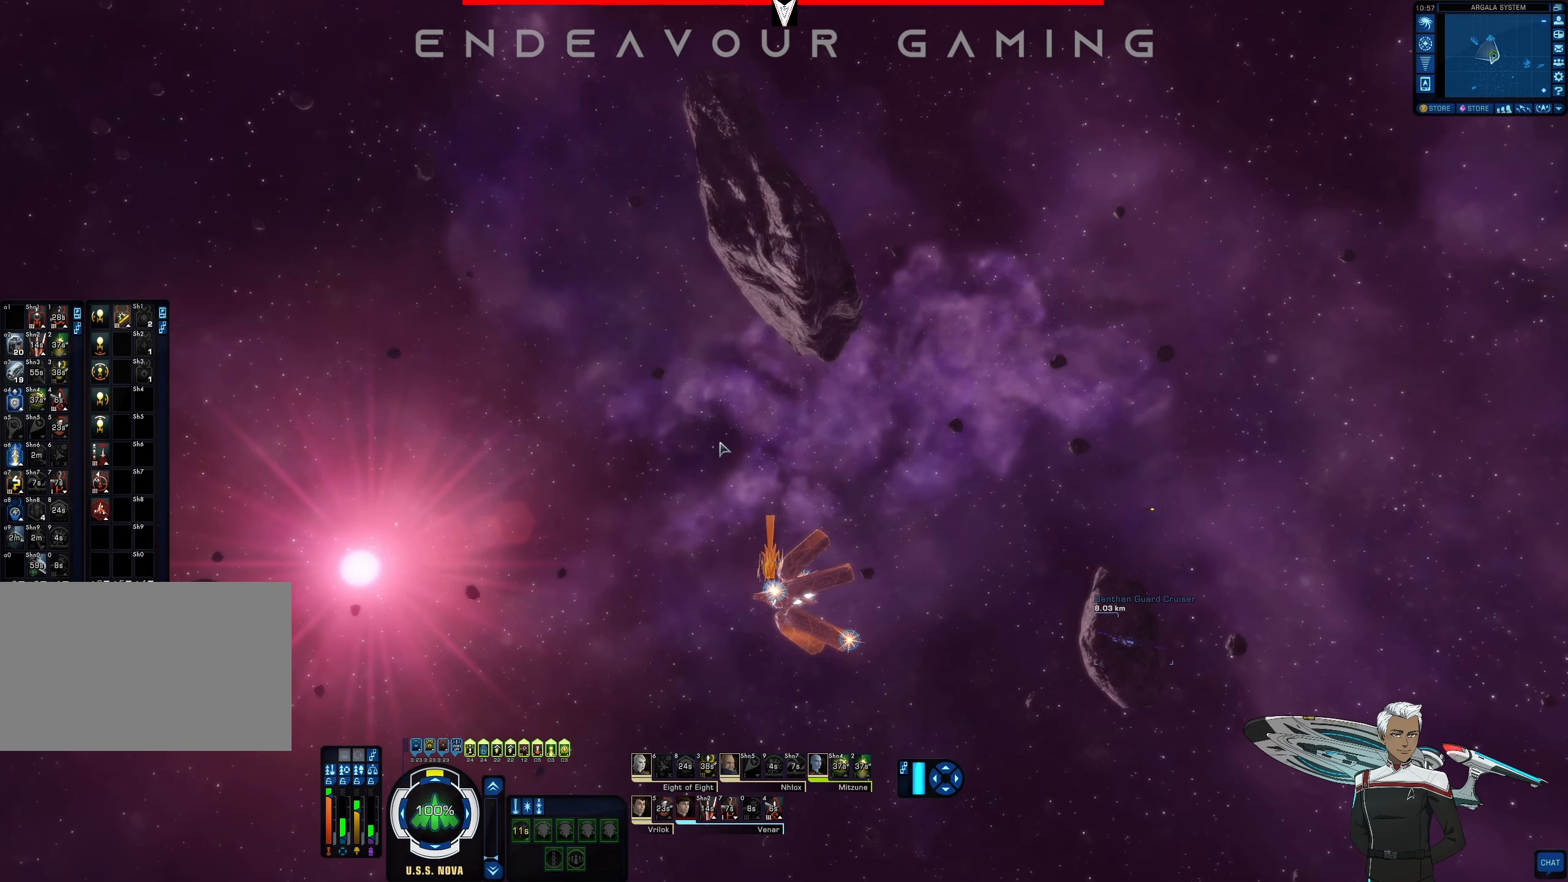
{"keys": [], "mouse": ["right"], "events": [[292, "mouse_right", "down"]]}
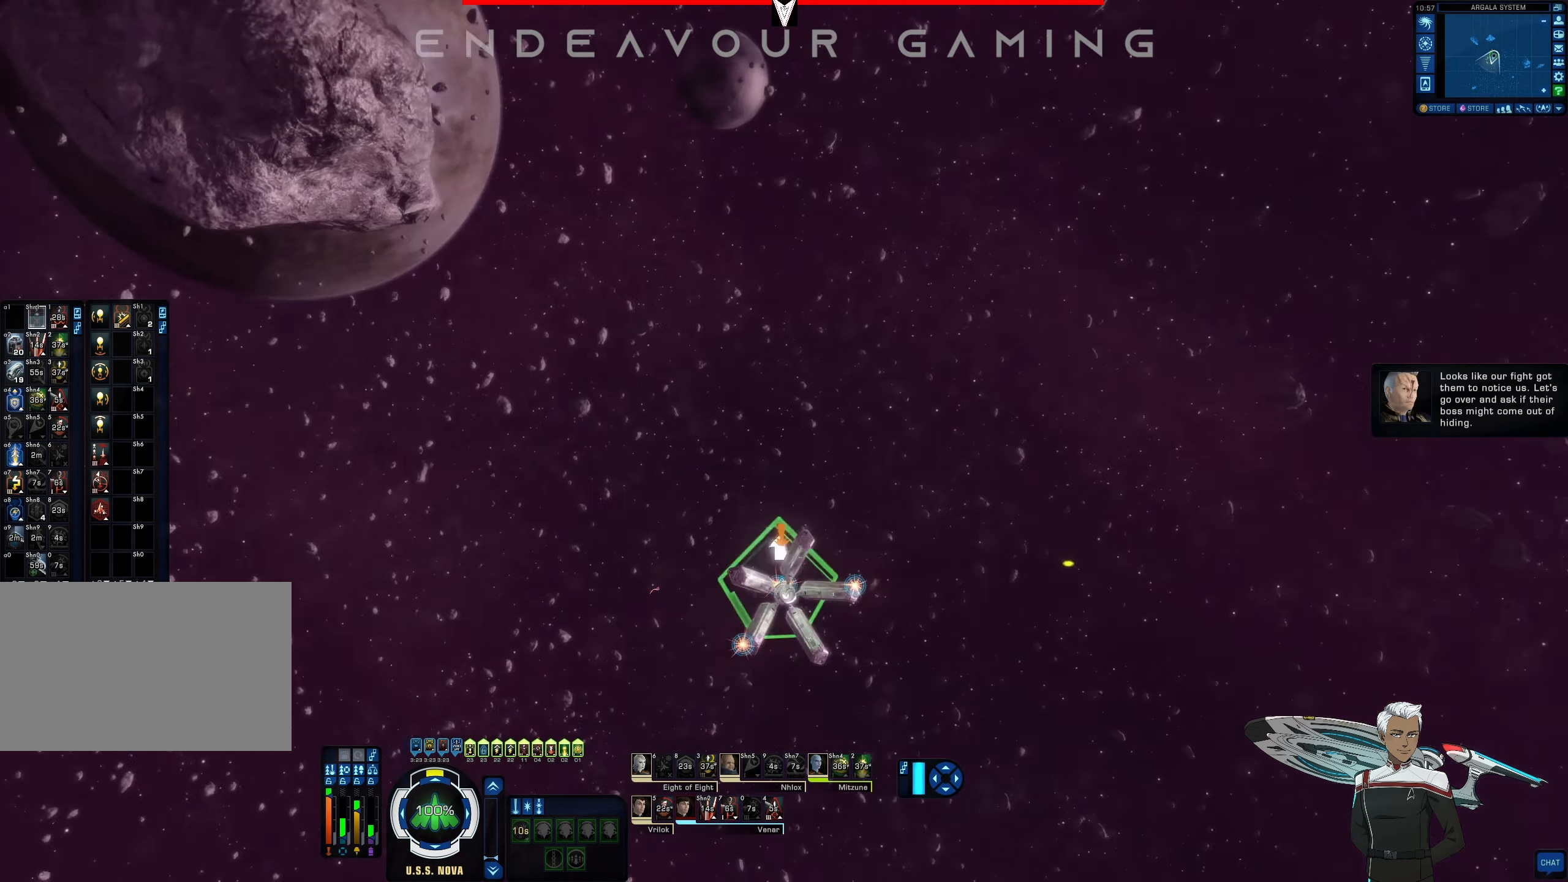
{"keys": ["d"], "mouse": ["right"], "events": [[292, "d", "down"], [333, "e", "down"], [500, "e", "up"]]}
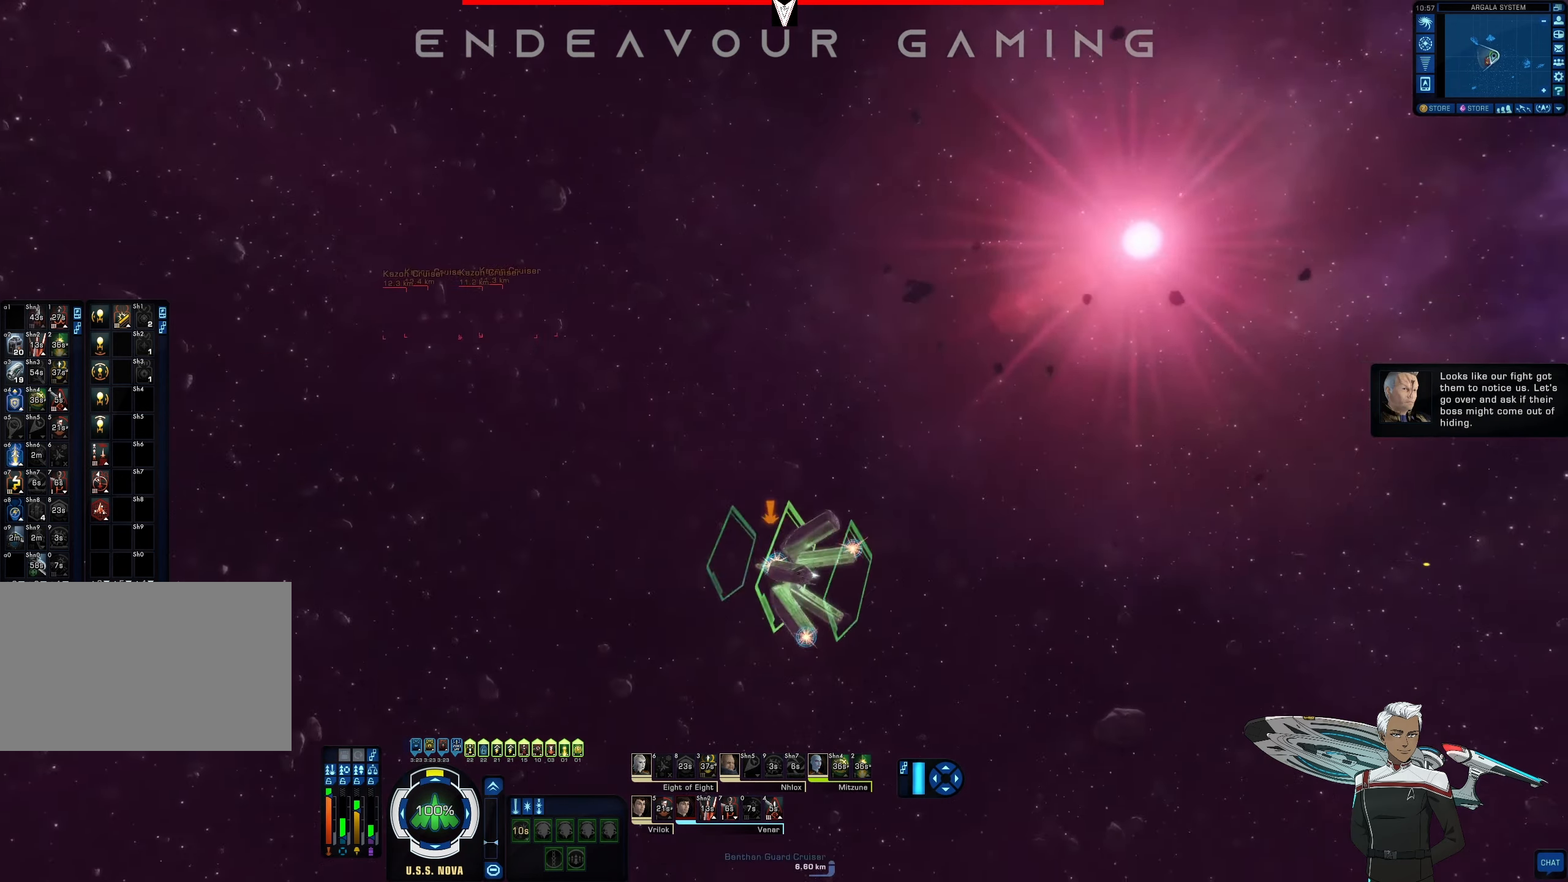
{"keys": ["d", "e"], "mouse": ["right"], "events": [[83, "e", "down"], [208, "e", "up"], [333, "e", "down"], [417, "e", "up"], [500, "e", "down"]]}
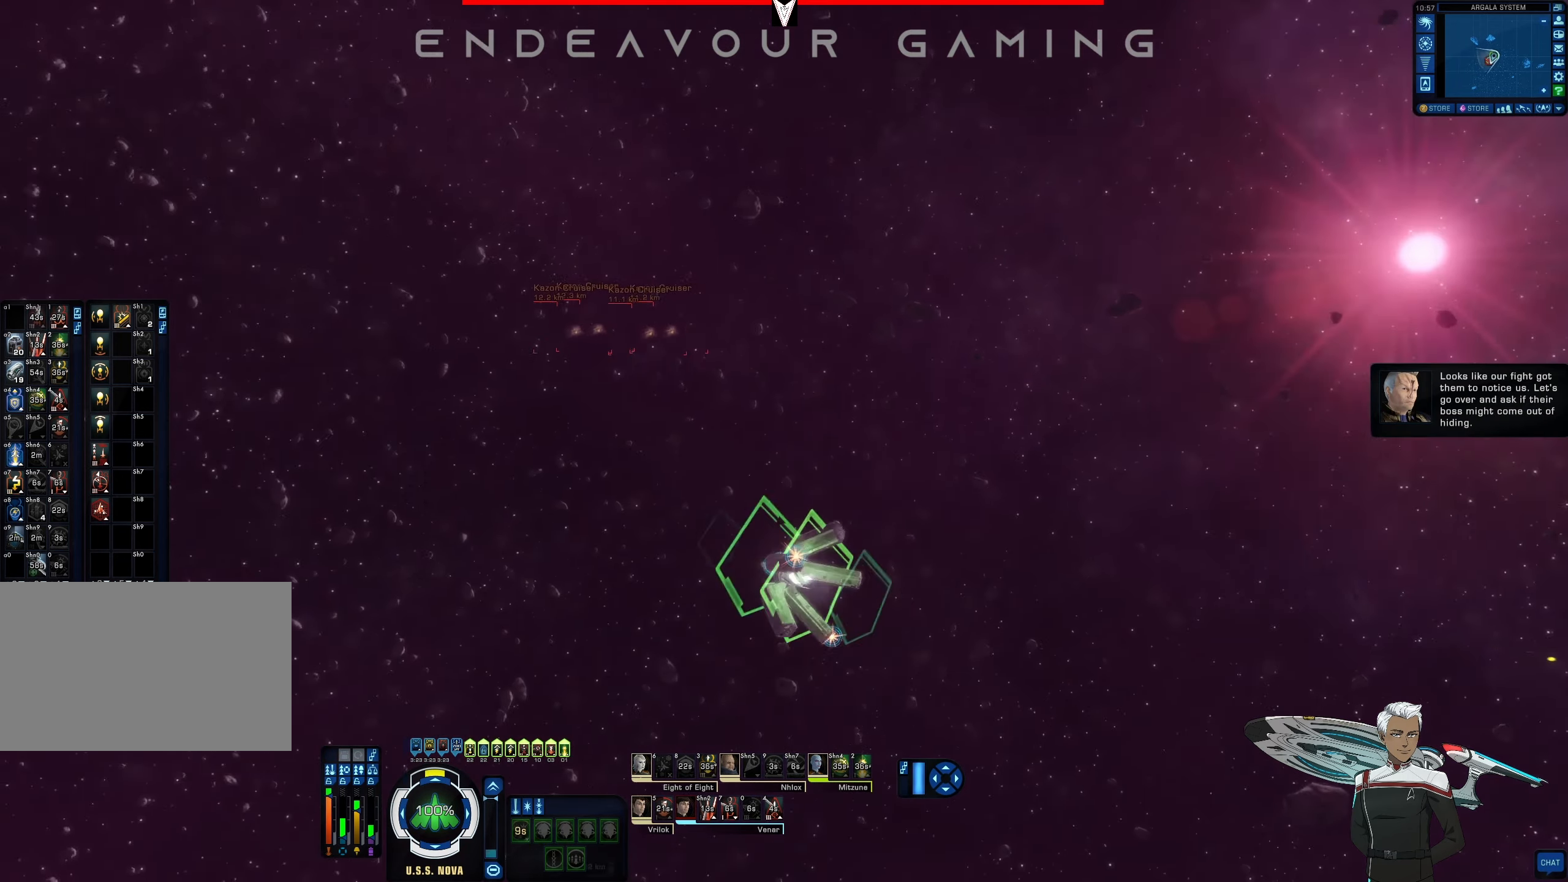
{"keys": [], "mouse": [], "events": [[42, "e", "up"], [333, "mouse_right", "up"], [417, "d", "up"]]}
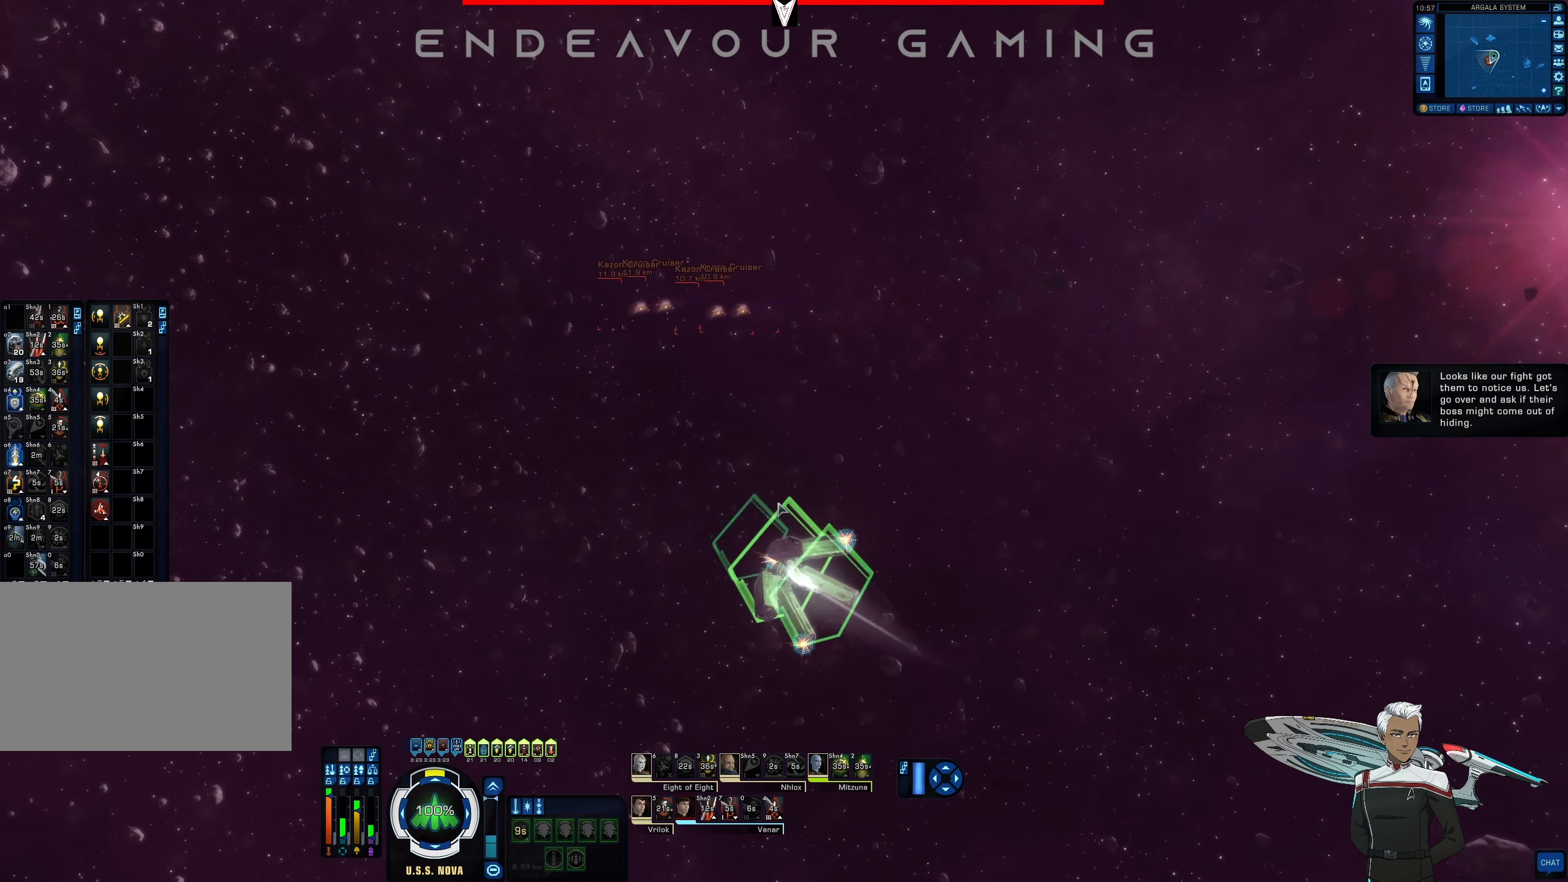
{"keys": [], "mouse": [], "events": [[125, "a", "down"], [250, "e", "down"], [292, "a", "up"], [333, "e", "up"]]}
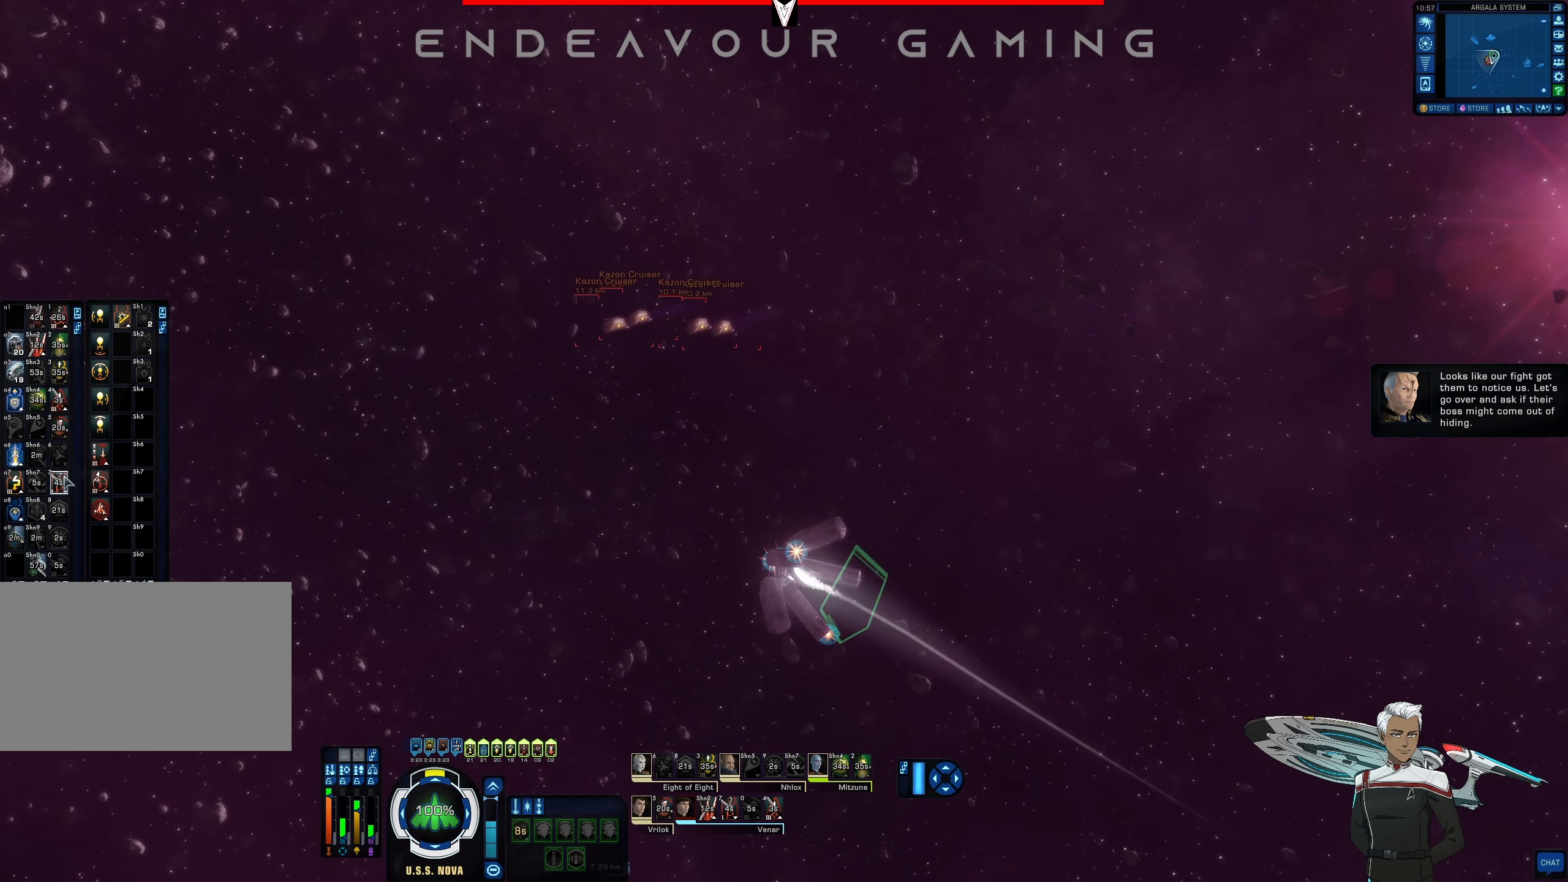
{"keys": [], "mouse": [], "events": [[333, "d", "down"], [333, "mouse_left", "down"], [500, "d", "up"], [500, "mouse_left", "up"]]}
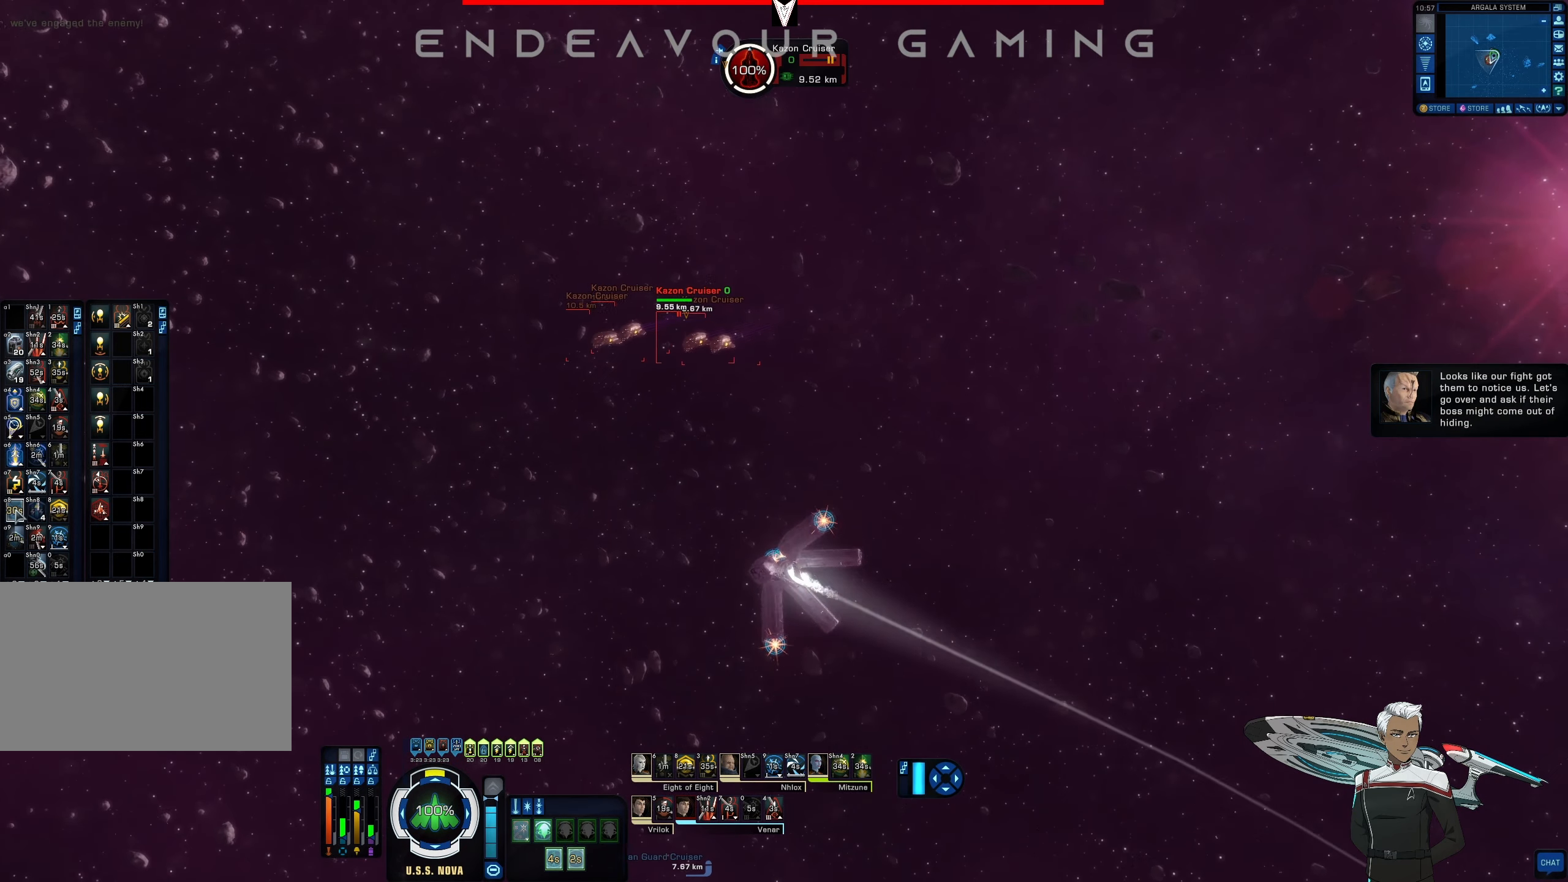
{"keys": [], "mouse": [], "events": []}
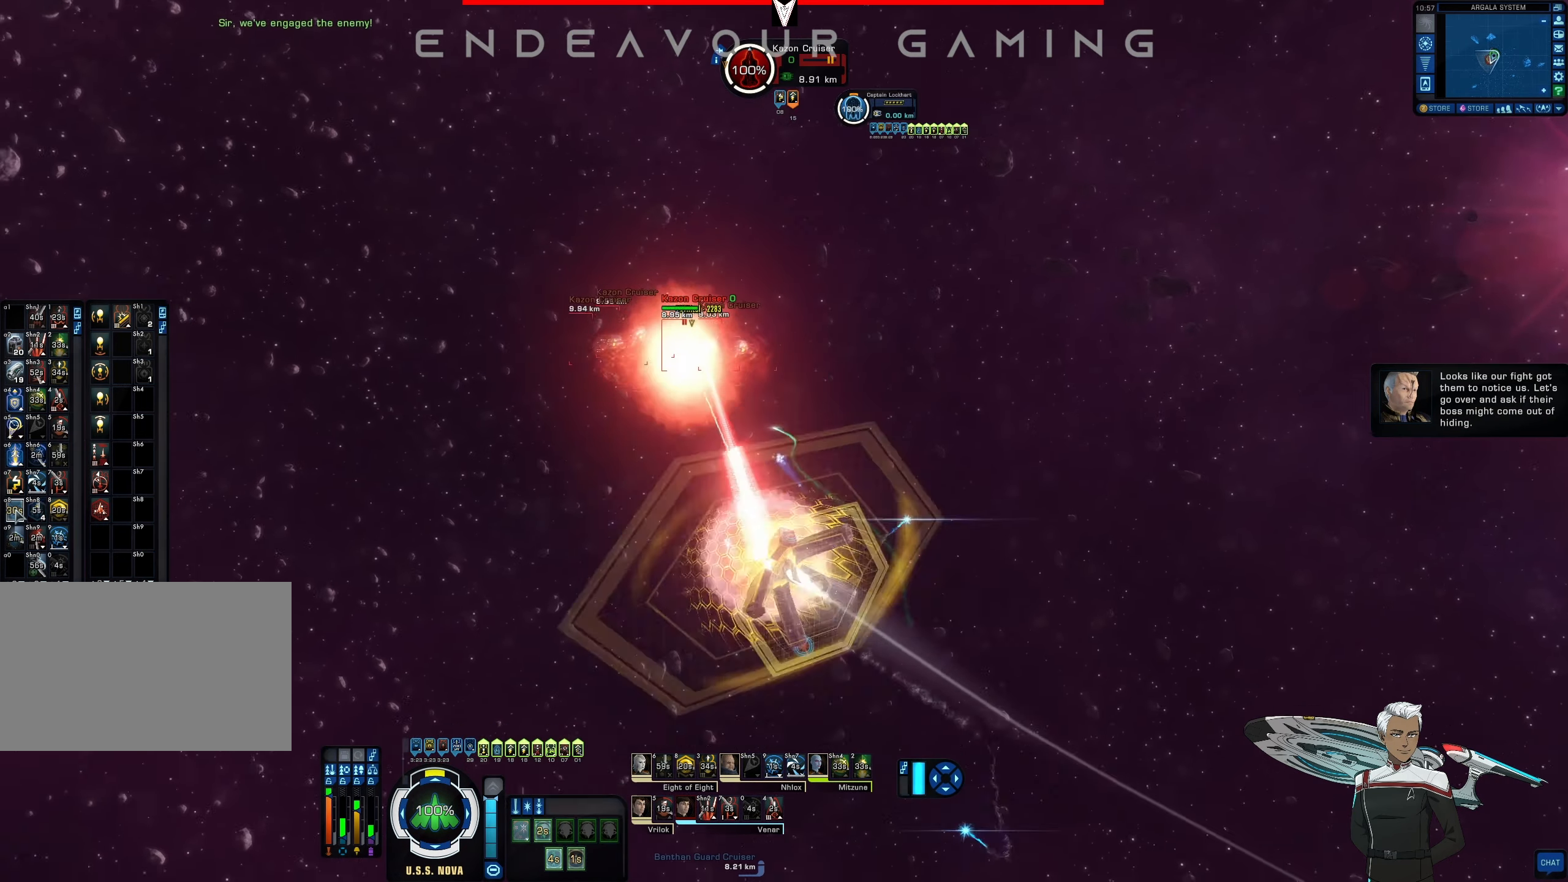
{"keys": [], "mouse": [], "events": [[250, "d", "down"], [417, "d", "up"]]}